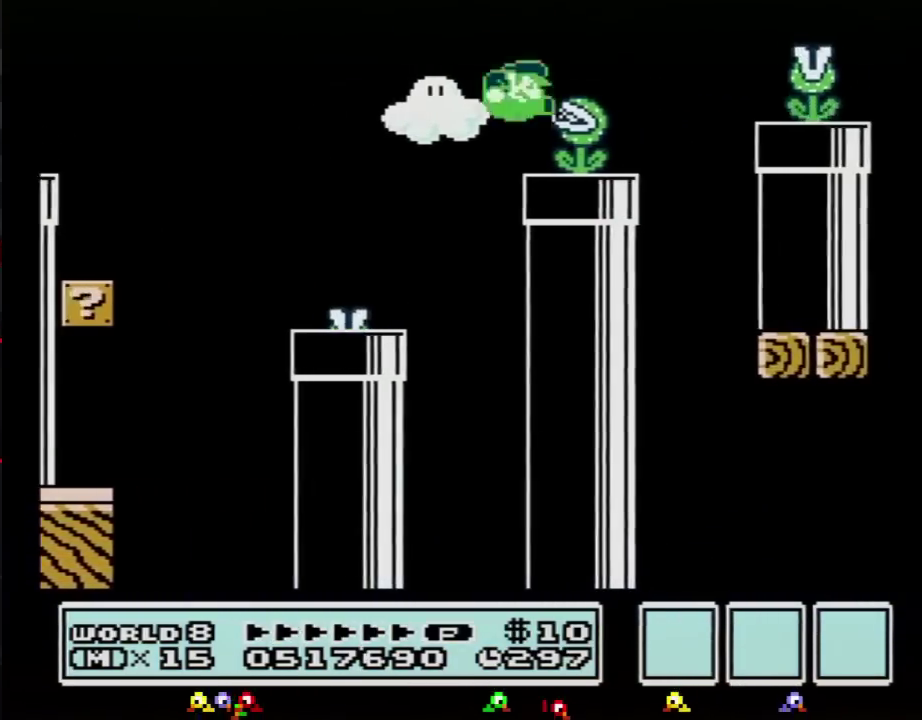
Gameplay with a controller (Nintendo layout); each line is a JSON object with the inputs held at the frame after it. "events" lists button and stick changes between this image and that frame as [ms after this image, input, new state], when the widget could be followed in between. Not read: L3 R3.
{"buttons": ["B", "DPAD_RIGHT"], "events": [[266, "A", "down"], [483, "A", "up"]]}
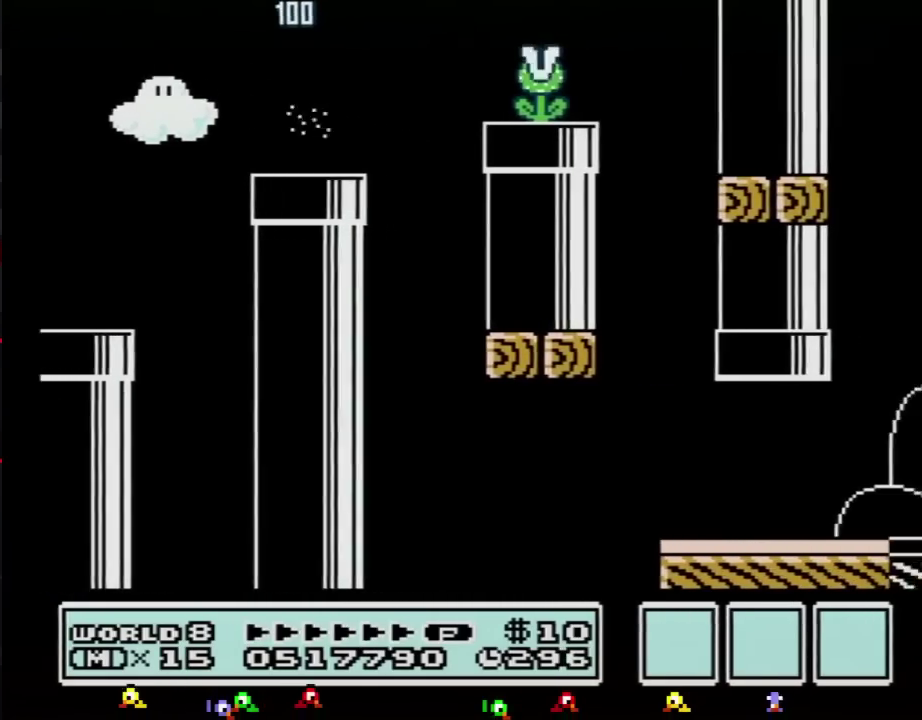
{"buttons": ["B", "DPAD_DOWN", "DPAD_RIGHT"], "events": [[133, "DPAD_LEFT", "down"], [133, "DPAD_RIGHT", "up"], [234, "DPAD_DOWN", "down"], [317, "DPAD_DOWN", "up"], [484, "DPAD_DOWN", "down"], [500, "DPAD_LEFT", "up"], [500, "DPAD_RIGHT", "down"]]}
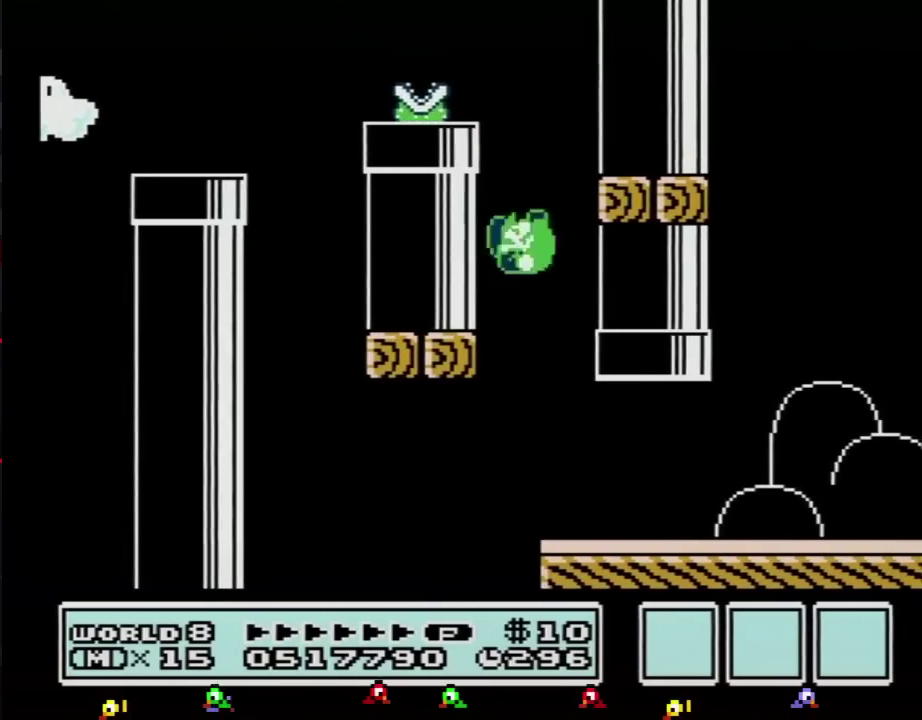
{"buttons": ["B", "DPAD_RIGHT"], "events": [[84, "DPAD_DOWN", "up"]]}
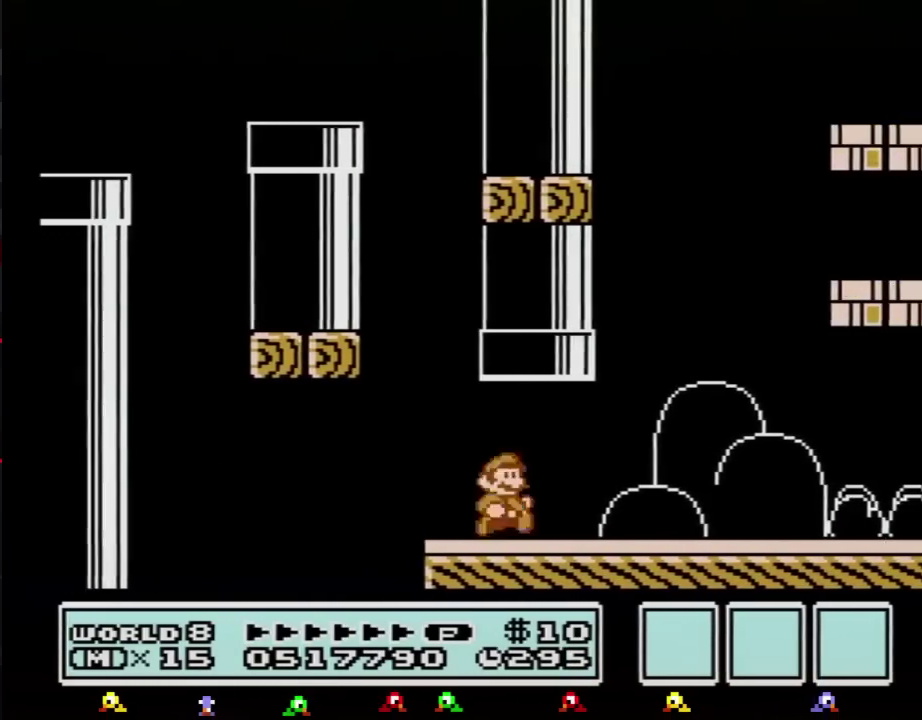
{"buttons": ["B", "DPAD_RIGHT"], "events": []}
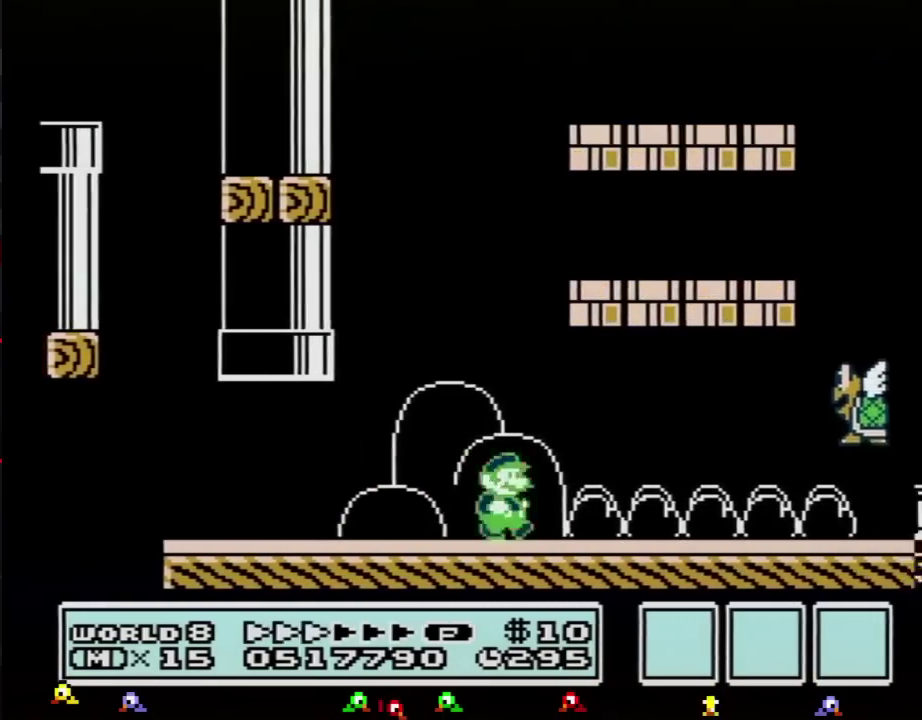
{"buttons": ["B", "DPAD_RIGHT"], "events": []}
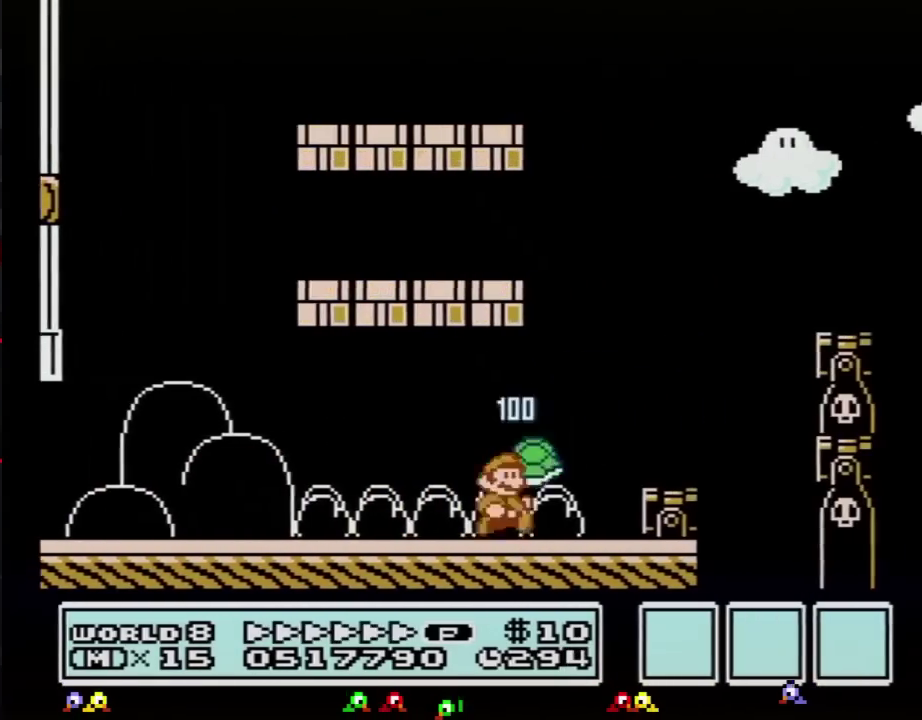
{"buttons": ["B", "DPAD_RIGHT"], "events": [[167, "A", "down"], [200, "DPAD_LEFT", "down"], [200, "DPAD_RIGHT", "up"], [234, "DPAD_DOWN", "down"], [317, "DPAD_DOWN", "up"], [317, "DPAD_LEFT", "up"], [317, "DPAD_RIGHT", "down"], [484, "A", "up"]]}
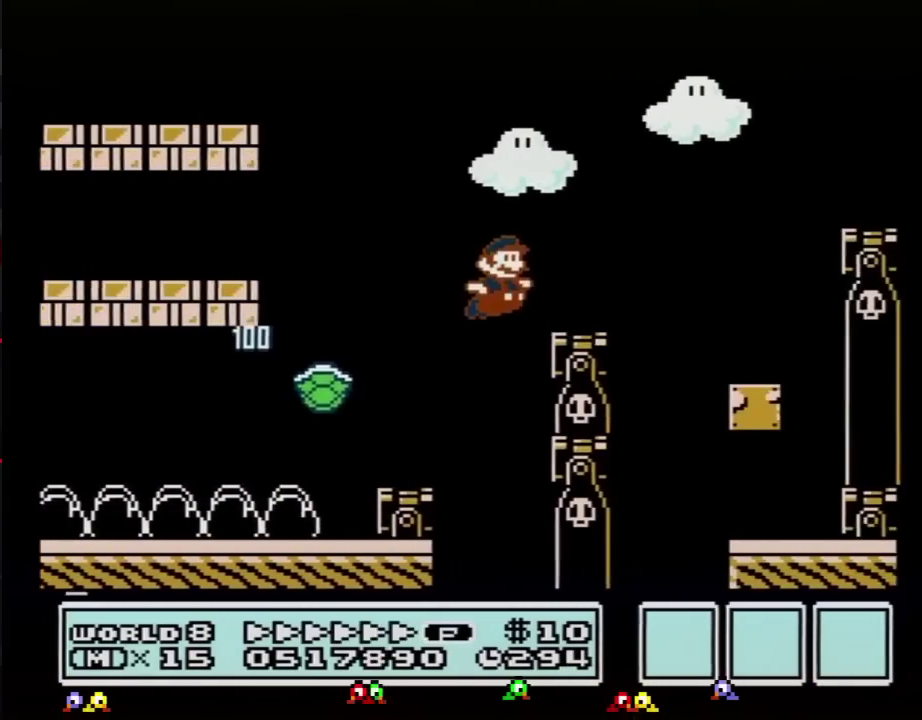
{"buttons": ["B", "DPAD_LEFT"], "events": [[217, "A", "down"], [384, "A", "up"], [468, "DPAD_LEFT", "down"], [468, "DPAD_RIGHT", "up"]]}
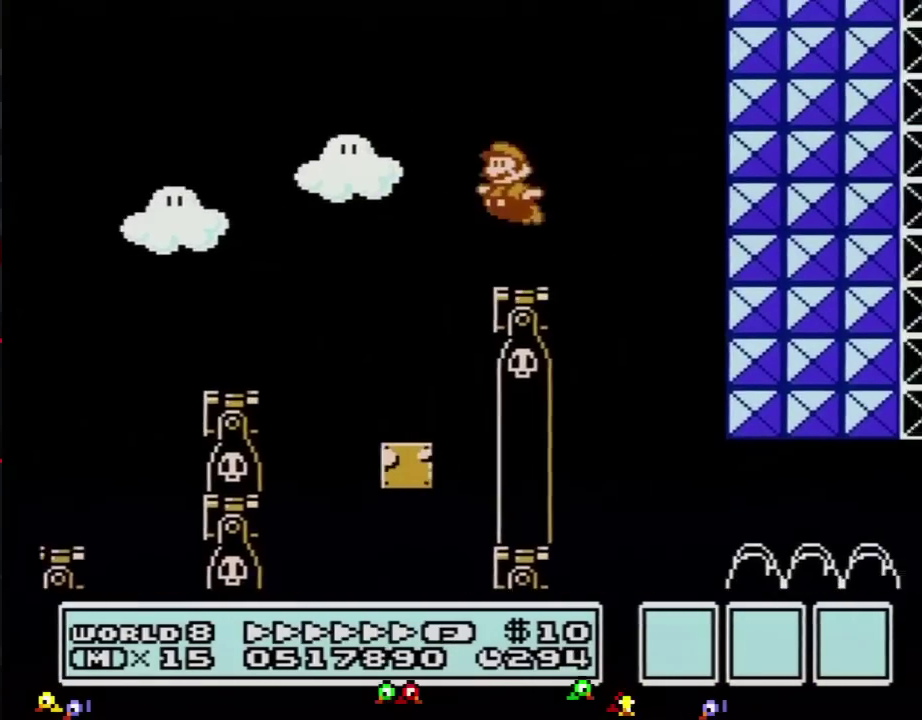
{"buttons": ["B", "DPAD_RIGHT"], "events": [[50, "DPAD_DOWN", "down"], [117, "DPAD_DOWN", "up"], [217, "DPAD_DOWN", "down"], [267, "DPAD_DOWN", "up"], [267, "DPAD_LEFT", "up"], [301, "DPAD_RIGHT", "down"]]}
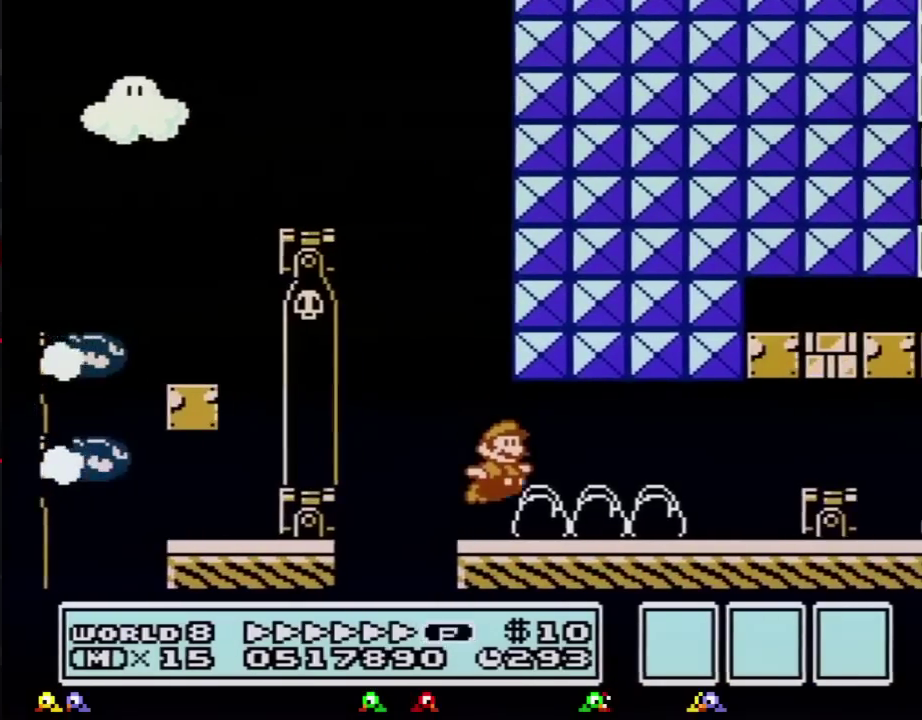
{"buttons": ["A", "B", "DPAD_RIGHT"], "events": [[467, "A", "down"]]}
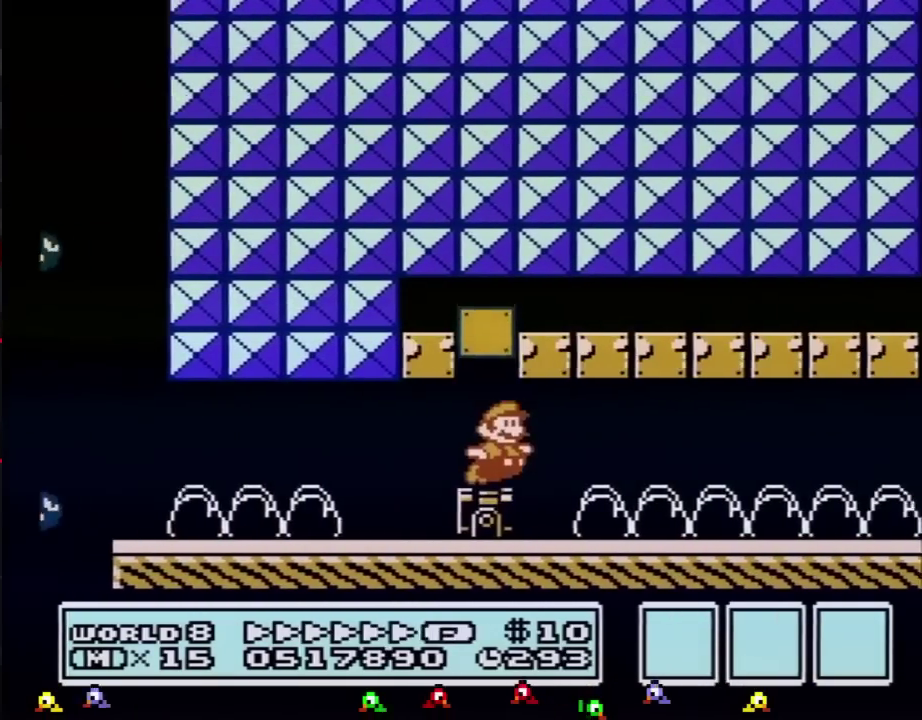
{"buttons": ["B", "DPAD_RIGHT"], "events": [[150, "A", "up"]]}
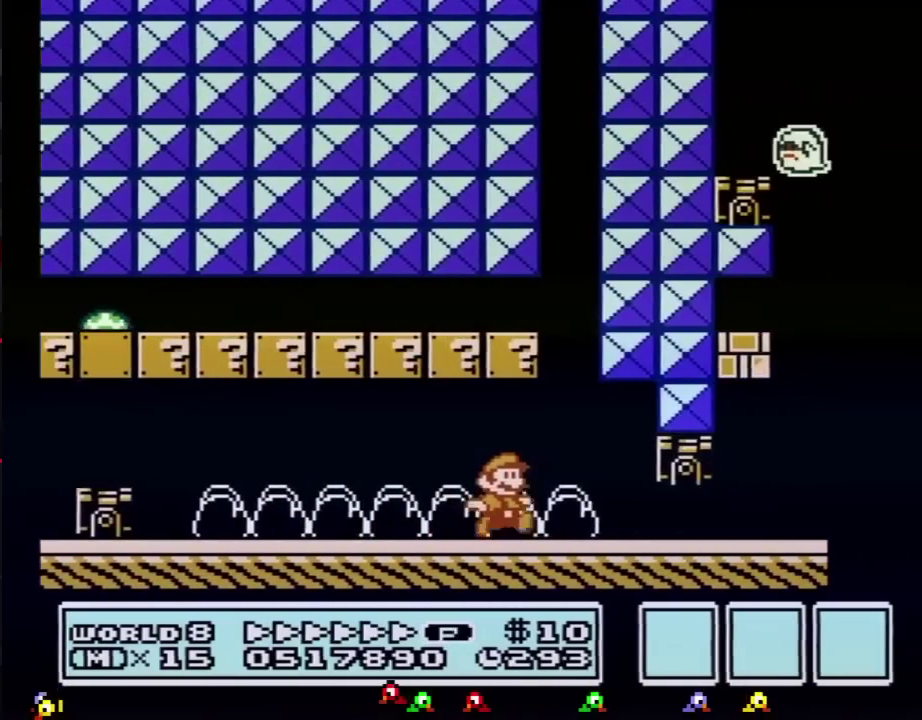
{"buttons": ["B", "DPAD_RIGHT"], "events": [[150, "DPAD_DOWN", "down"], [200, "DPAD_RIGHT", "up"], [333, "A", "down"], [400, "A", "up"], [434, "DPAD_DOWN", "up"], [434, "DPAD_RIGHT", "down"]]}
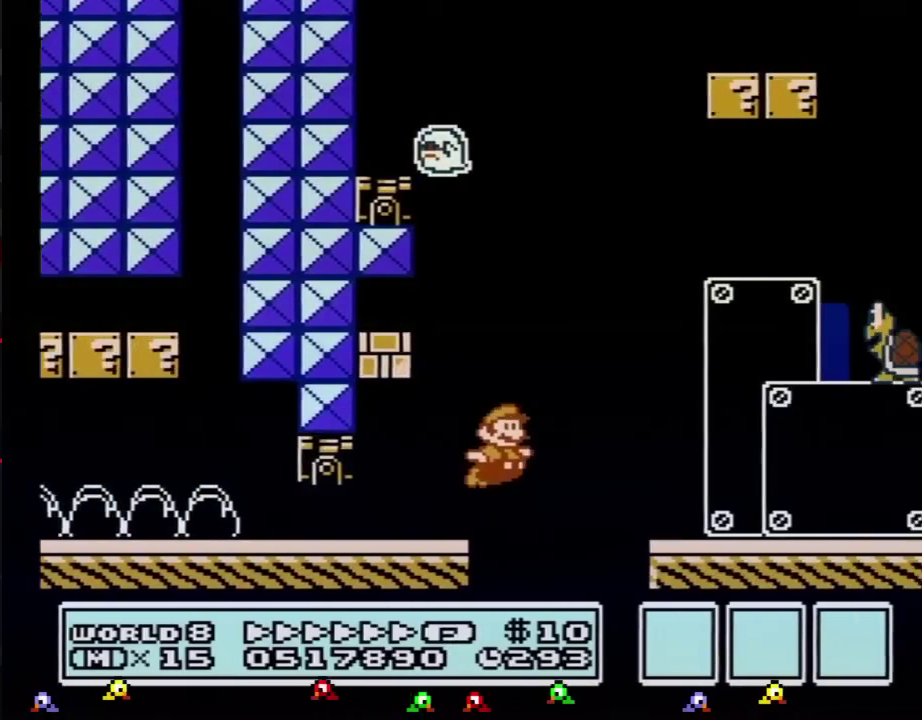
{"buttons": ["A", "B", "DPAD_RIGHT"], "events": [[50, "A", "down"], [267, "A", "up"], [417, "A", "down"]]}
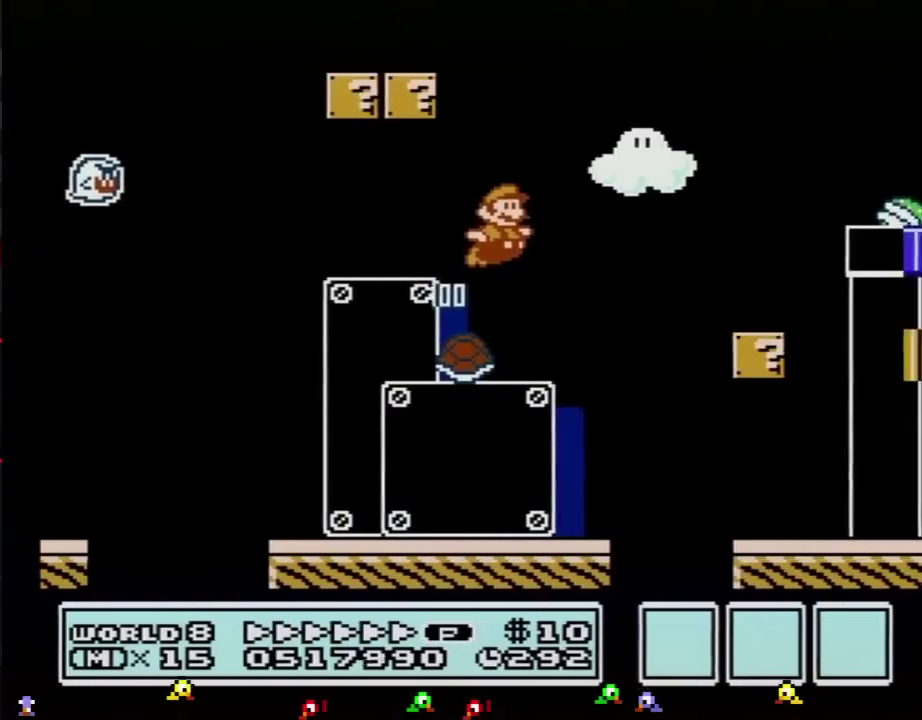
{"buttons": ["A", "B", "DPAD_RIGHT"], "events": []}
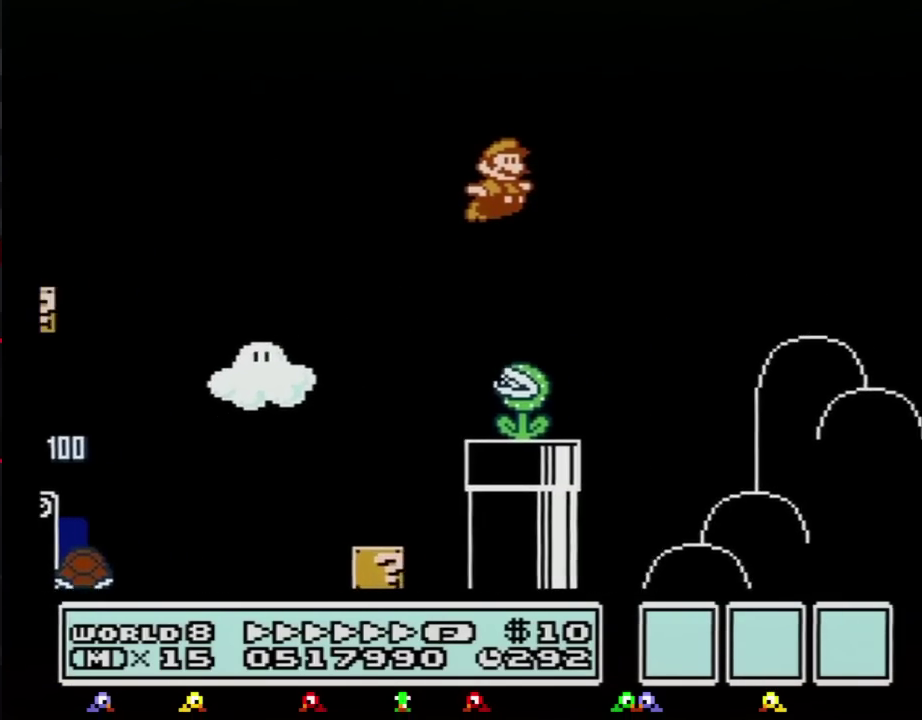
{"buttons": ["A", "B", "DPAD_RIGHT"], "events": []}
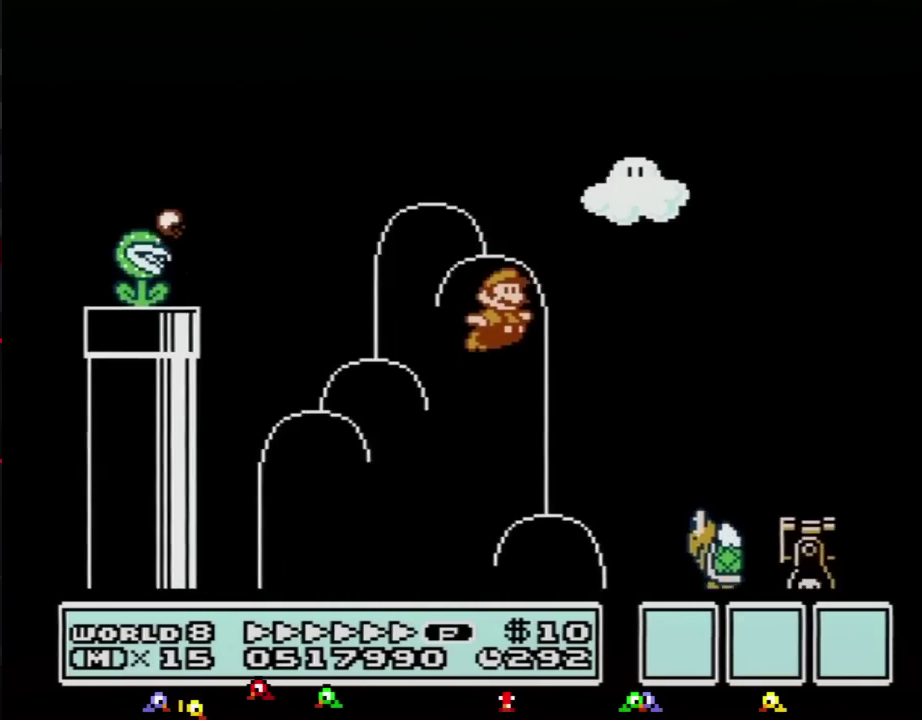
{"buttons": ["A", "B", "DPAD_RIGHT"], "events": []}
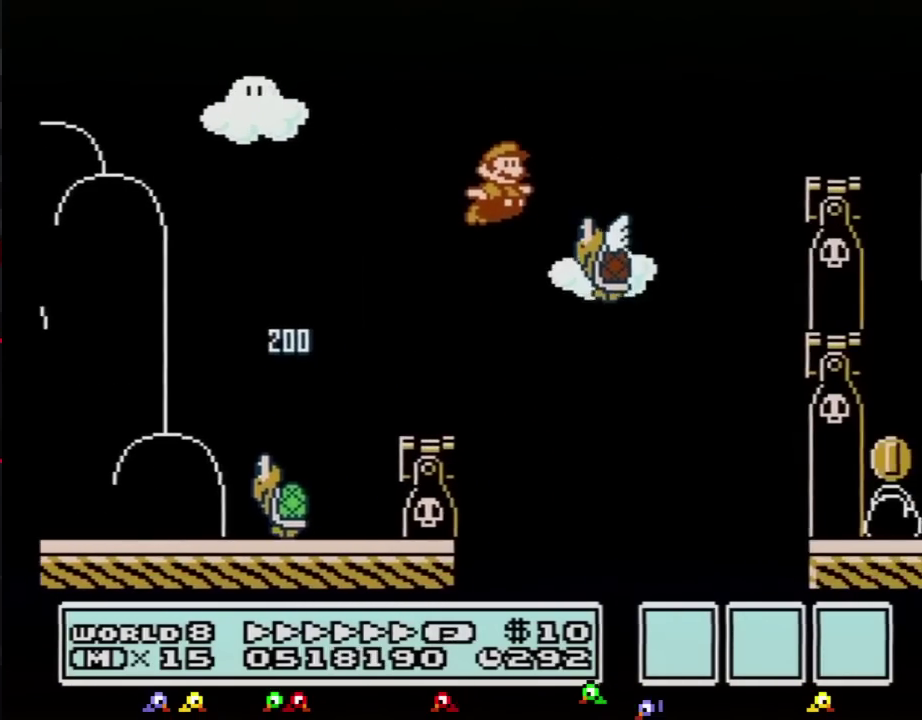
{"buttons": ["B", "DPAD_RIGHT"], "events": [[234, "A", "up"]]}
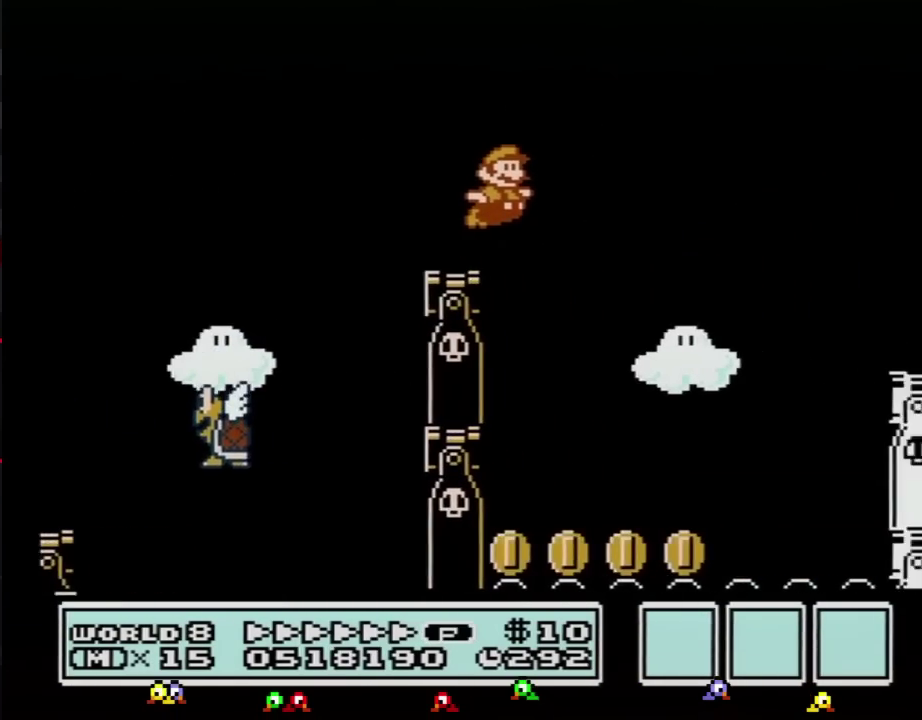
{"buttons": ["B", "DPAD_RIGHT"], "events": [[50, "A", "down"], [200, "A", "up"], [200, "B", "up"], [400, "B", "down"]]}
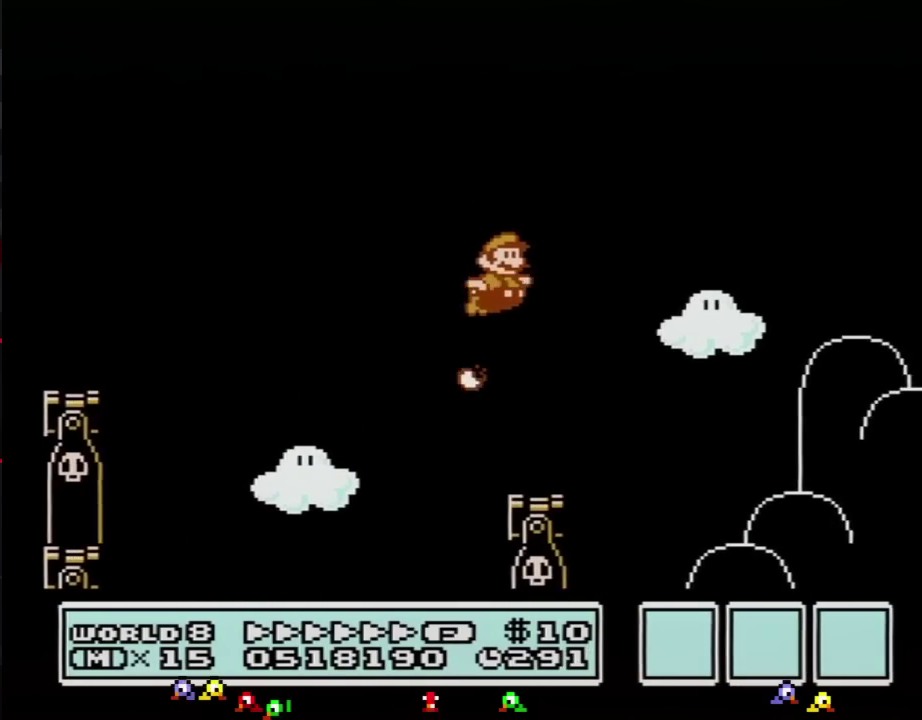
{"buttons": ["B", "DPAD_RIGHT"], "events": []}
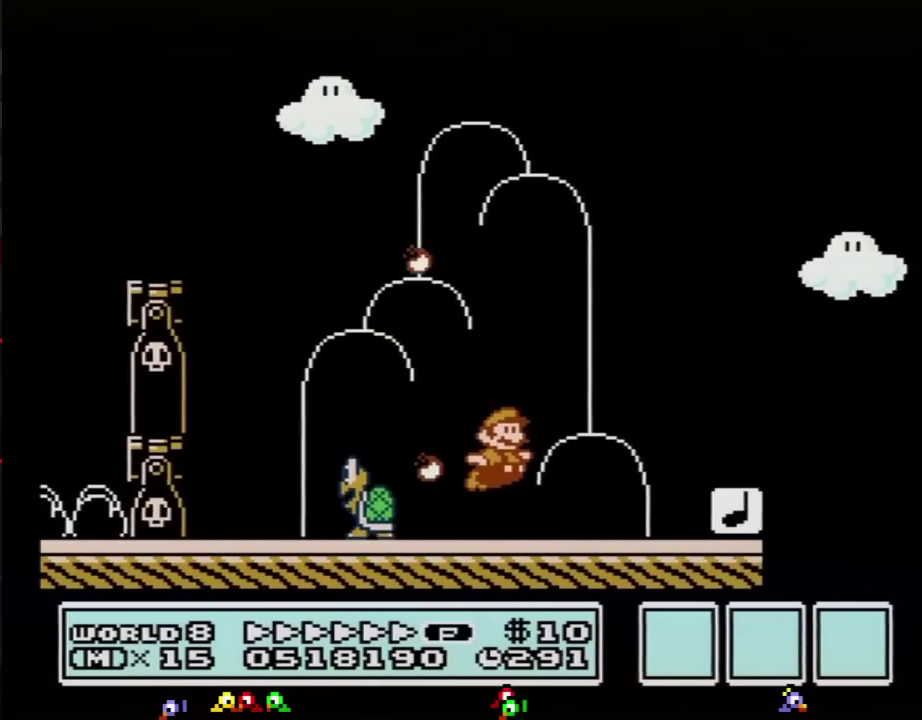
{"buttons": ["A", "B", "DPAD_RIGHT"], "events": [[200, "A", "down"]]}
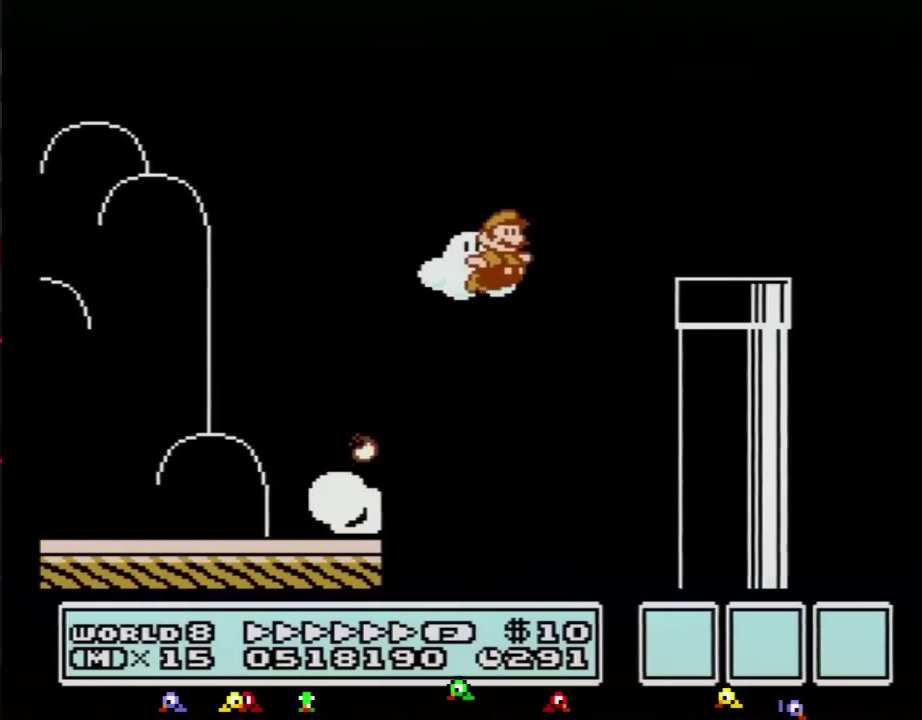
{"buttons": ["A", "B", "DPAD_RIGHT"], "events": [[117, "A", "up"], [451, "A", "down"]]}
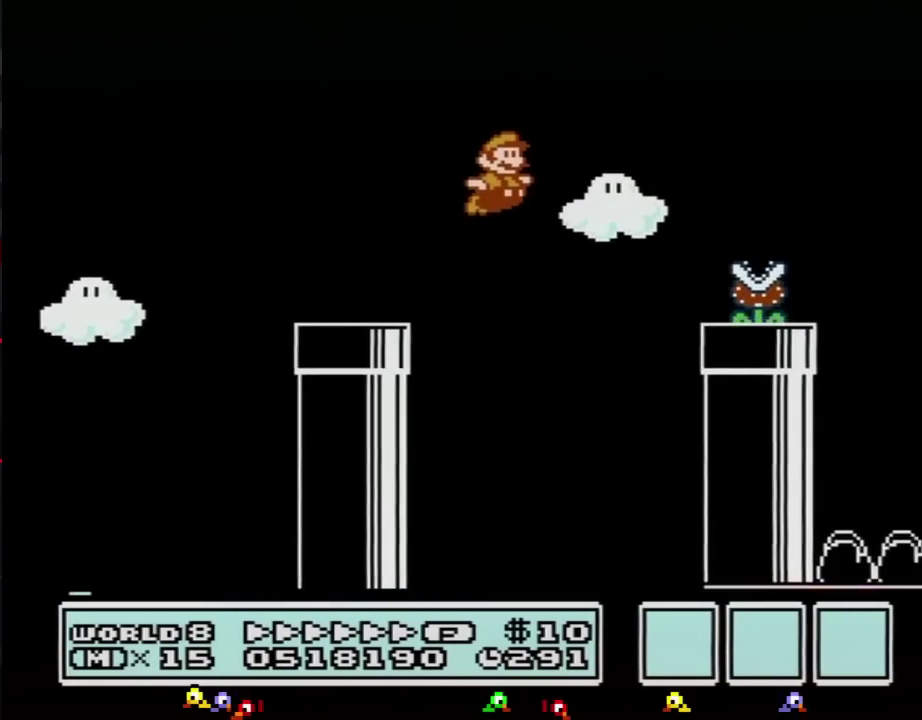
{"buttons": ["B", "DPAD_RIGHT"], "events": [[167, "A", "up"], [167, "B", "up"], [333, "B", "down"]]}
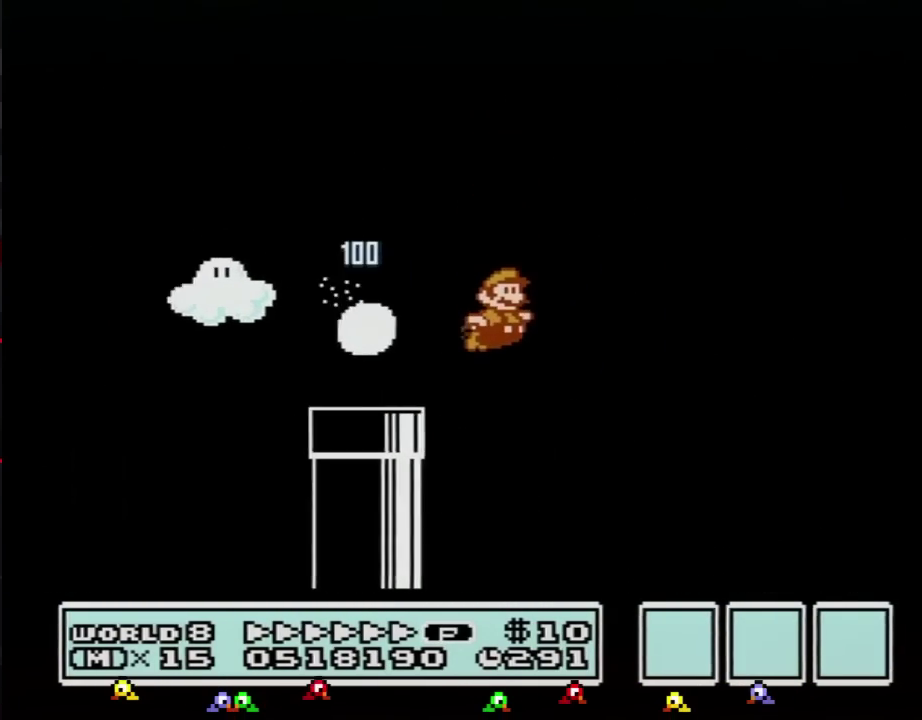
{"buttons": ["B", "DPAD_RIGHT"], "events": []}
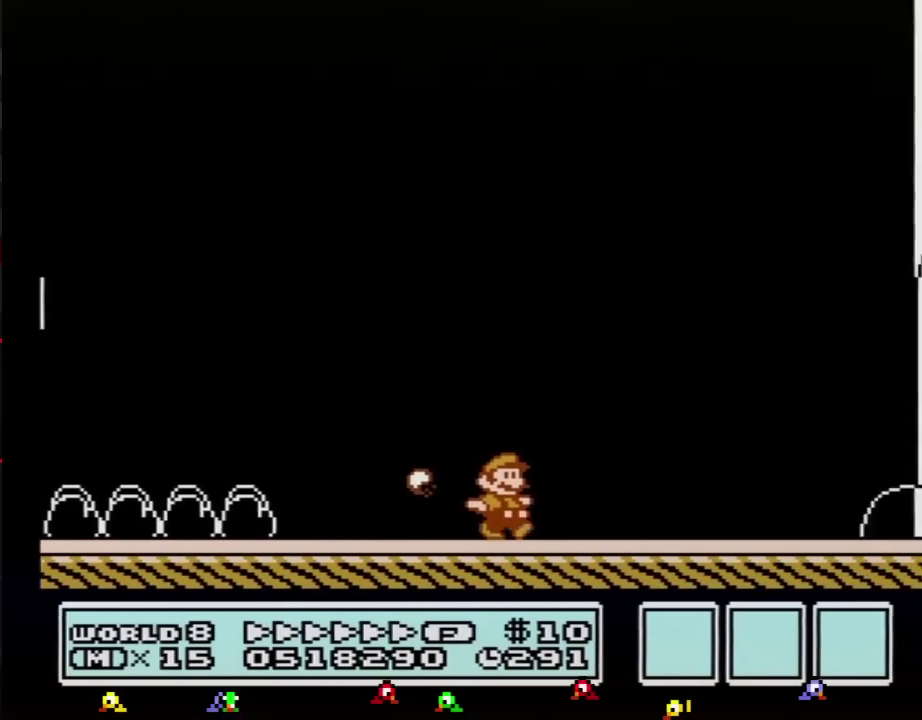
{"buttons": ["B", "DPAD_RIGHT"], "events": []}
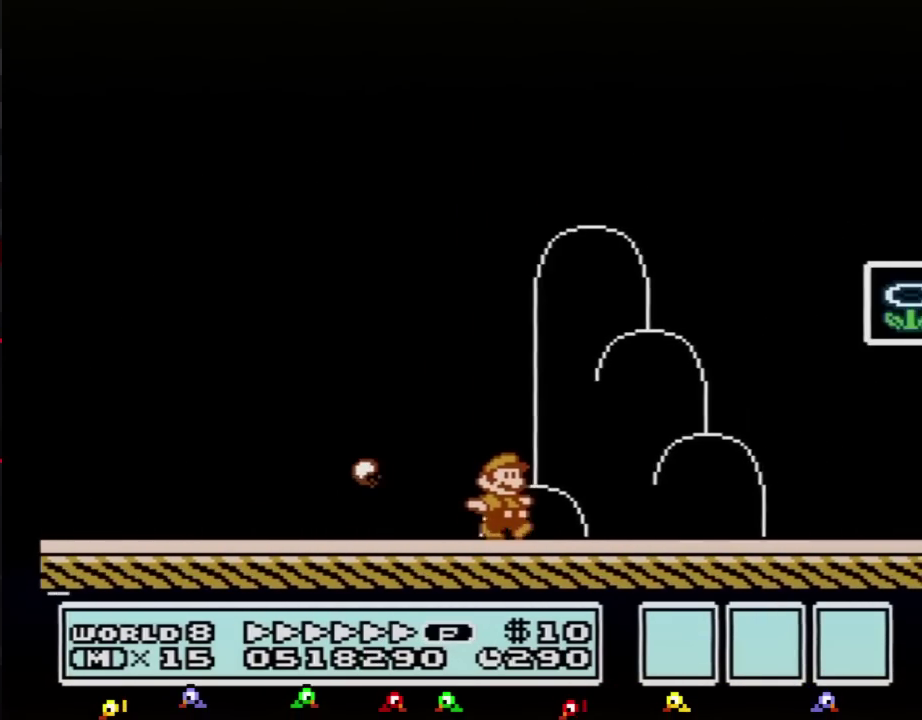
{"buttons": ["DPAD_RIGHT"], "events": [[234, "A", "down"], [384, "A", "up"], [451, "B", "up"]]}
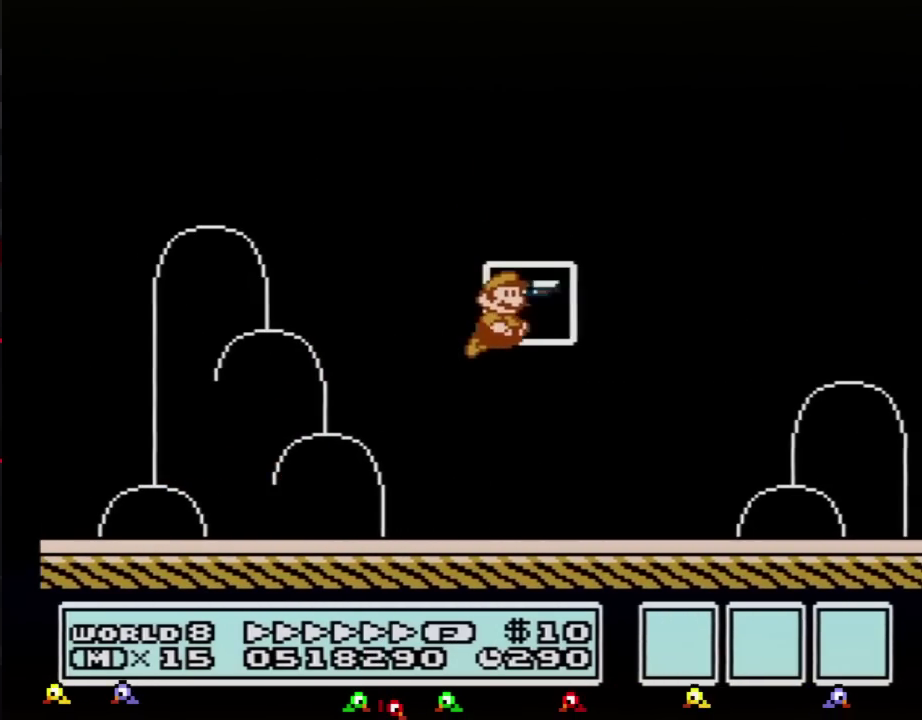
{"buttons": [], "events": [[83, "DPAD_RIGHT", "up"]]}